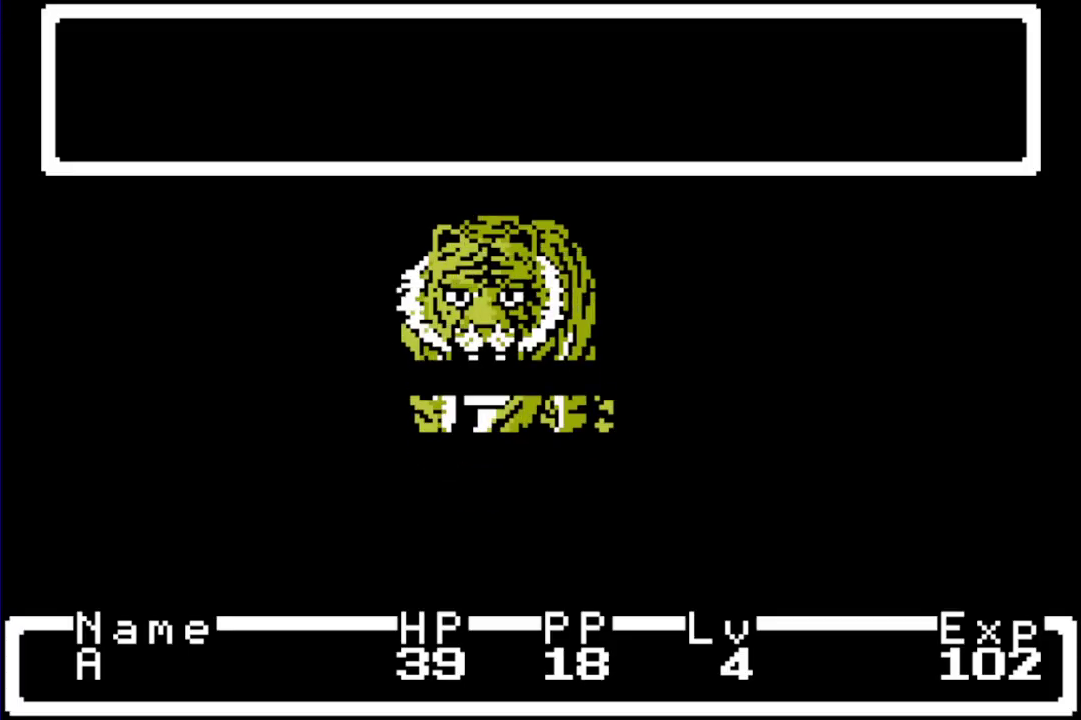
Gameplay with a controller (Nintendo layout); each line is a JSON object with the inputs held at the frame after it. "events" lists button and stick changes between this image and that frame as [ms after this image, input, new state], when the widget could be followed in between. Not read: B L3 R3.
{"buttons": [], "events": []}
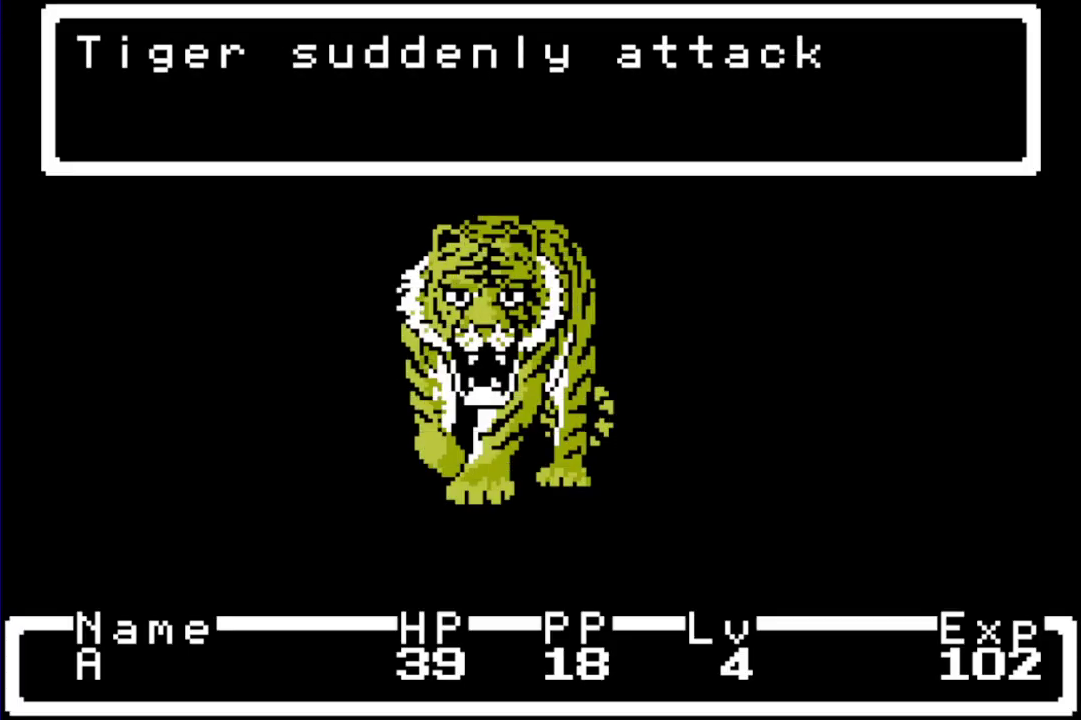
{"buttons": [], "events": []}
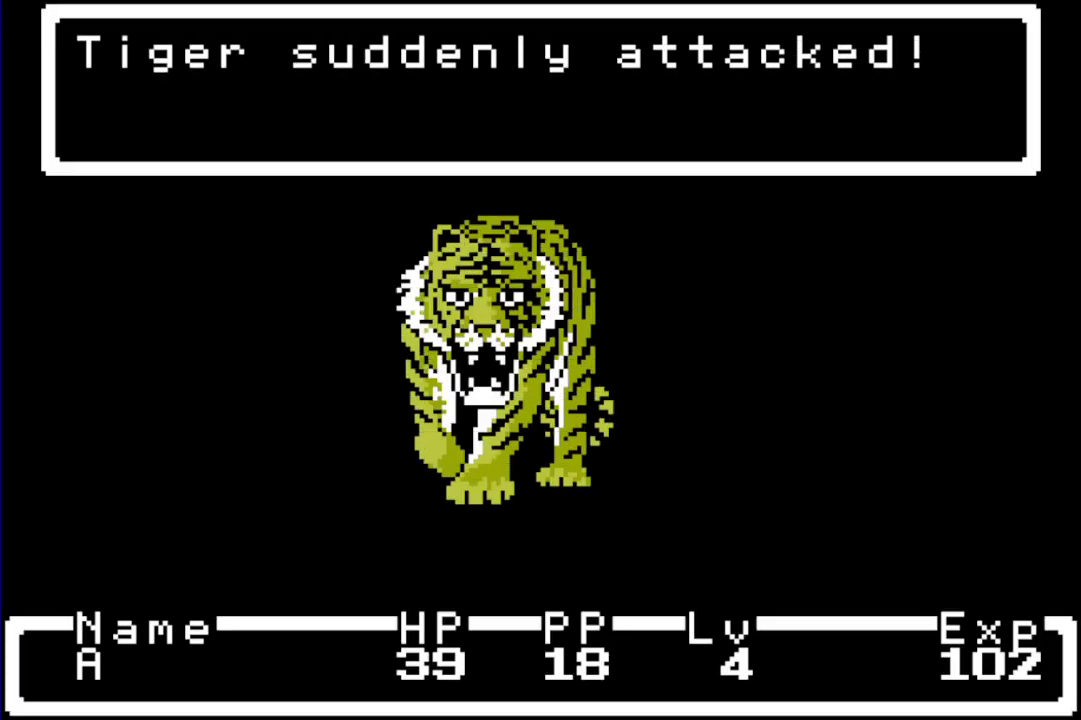
{"buttons": ["DPAD_RIGHT"], "events": [[433, "DPAD_RIGHT", "down"]]}
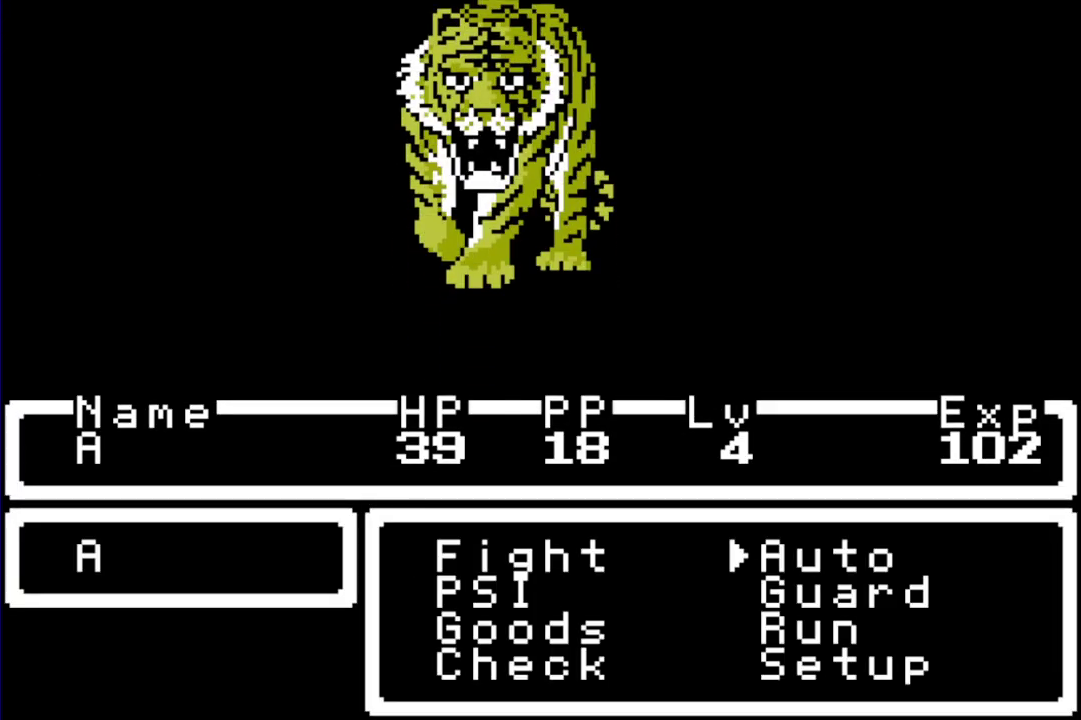
{"buttons": [], "events": [[33, "DPAD_DOWN", "down"], [100, "A", "down"], [133, "DPAD_DOWN", "up"], [133, "DPAD_RIGHT", "up"], [167, "A", "up"]]}
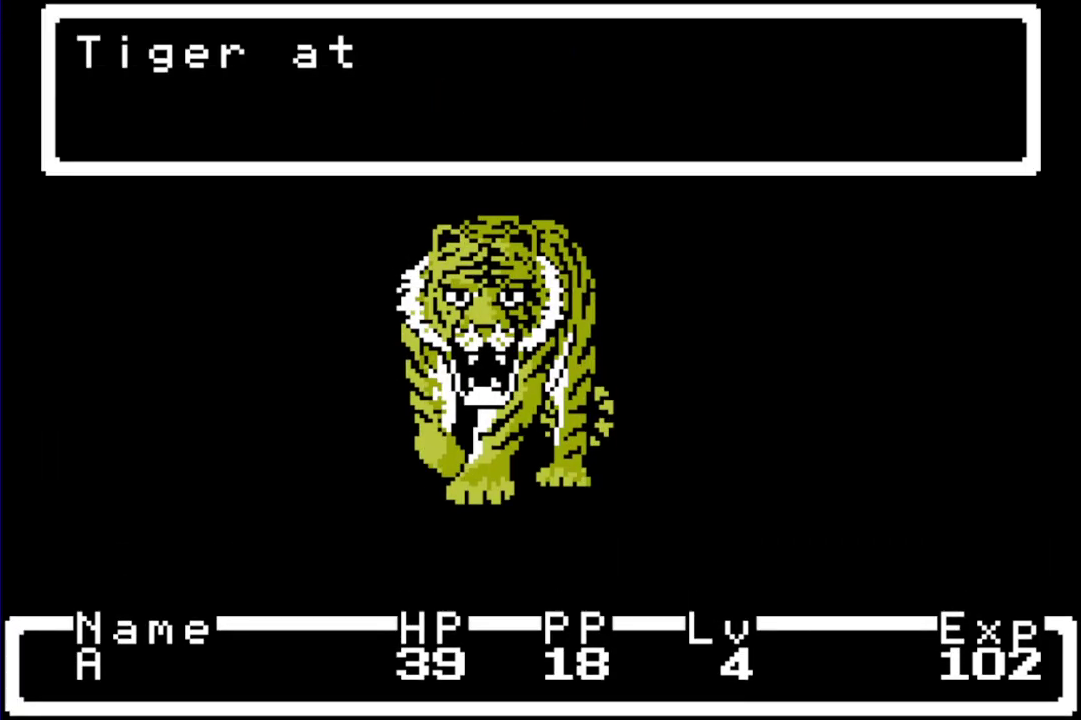
{"buttons": [], "events": []}
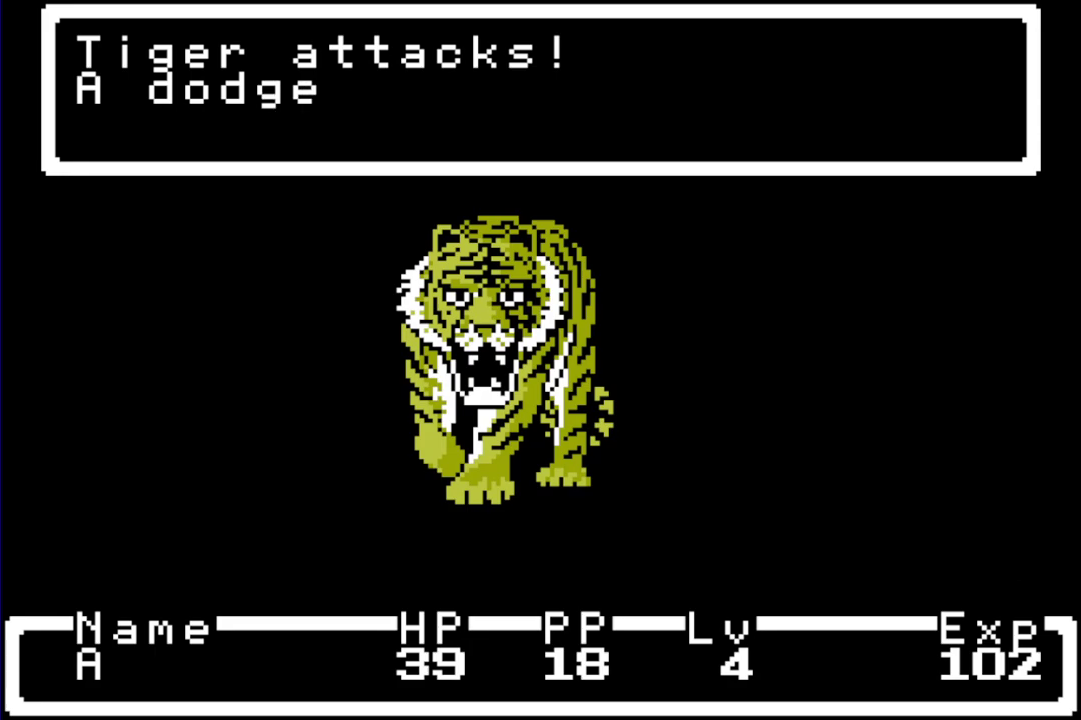
{"buttons": [], "events": []}
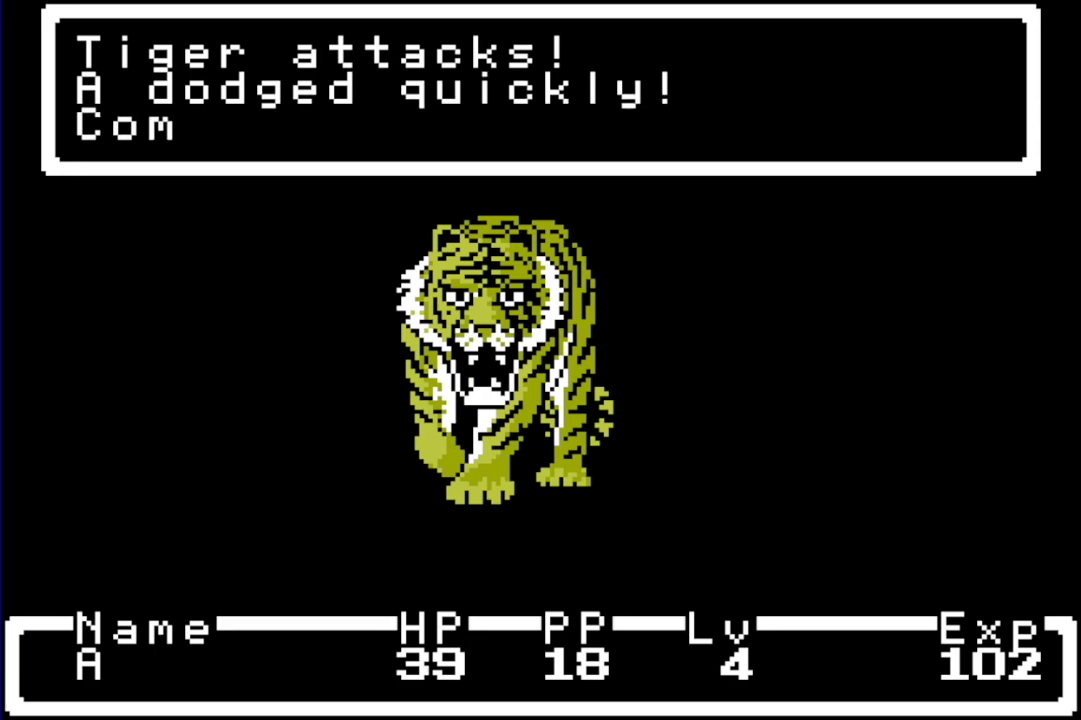
{"buttons": [], "events": []}
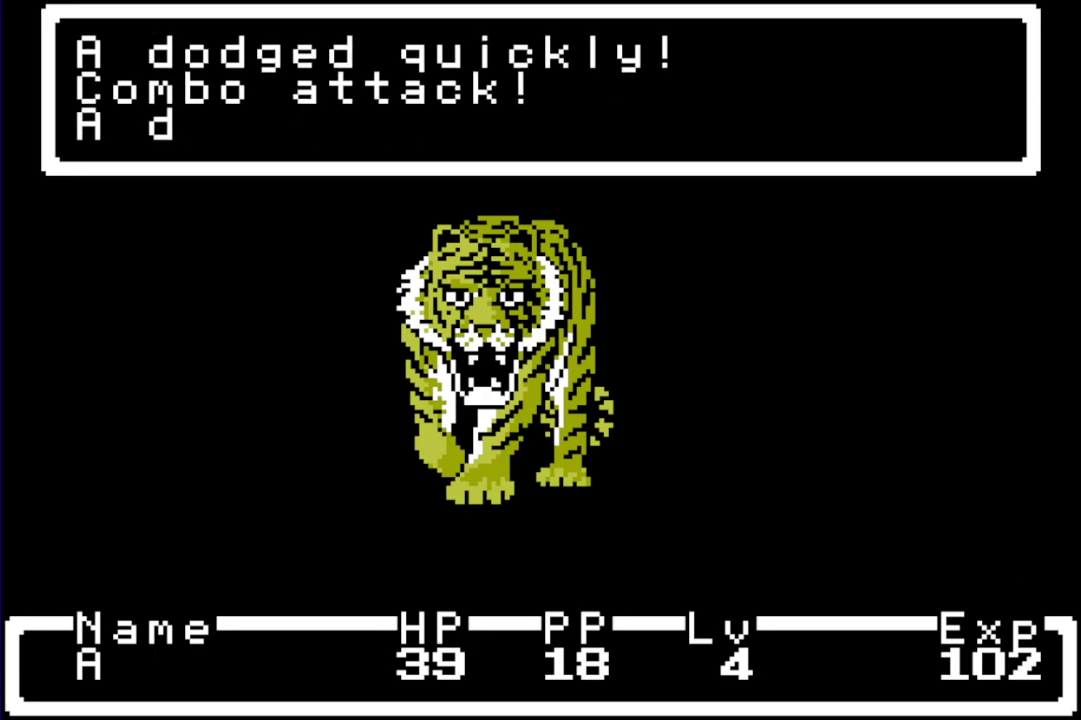
{"buttons": [], "events": []}
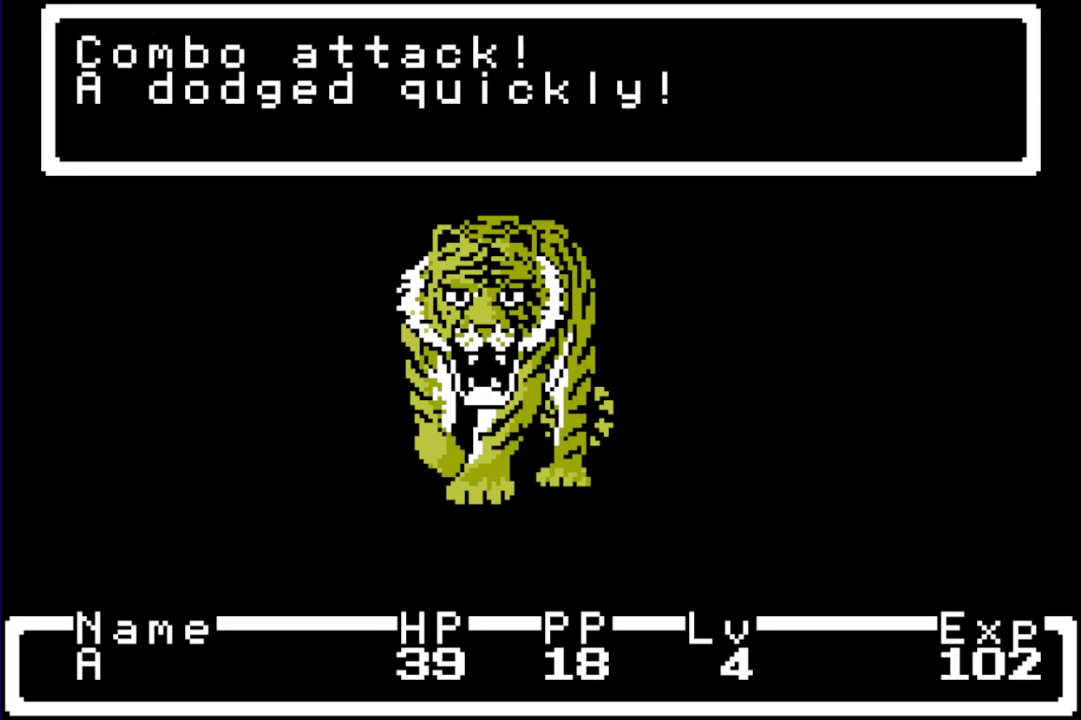
{"buttons": [], "events": []}
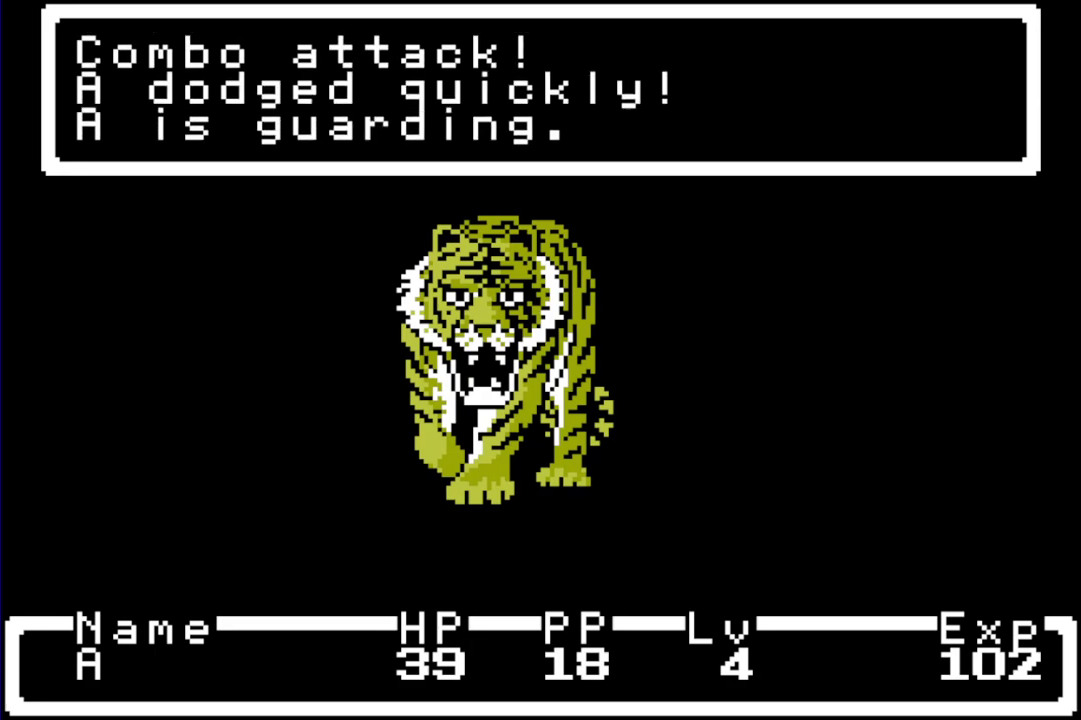
{"buttons": [], "events": []}
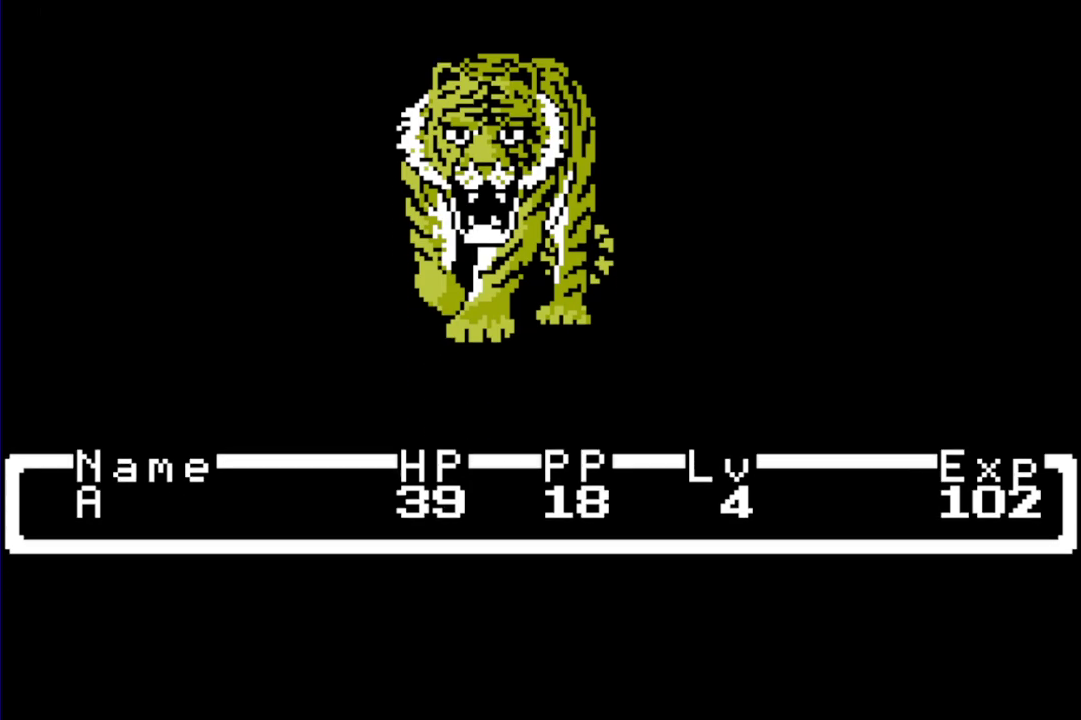
{"buttons": [], "events": [[117, "DPAD_DOWN", "down"], [183, "DPAD_DOWN", "up"], [183, "DPAD_RIGHT", "down"], [283, "DPAD_DOWN", "down"], [383, "DPAD_RIGHT", "up"], [417, "DPAD_DOWN", "up"]]}
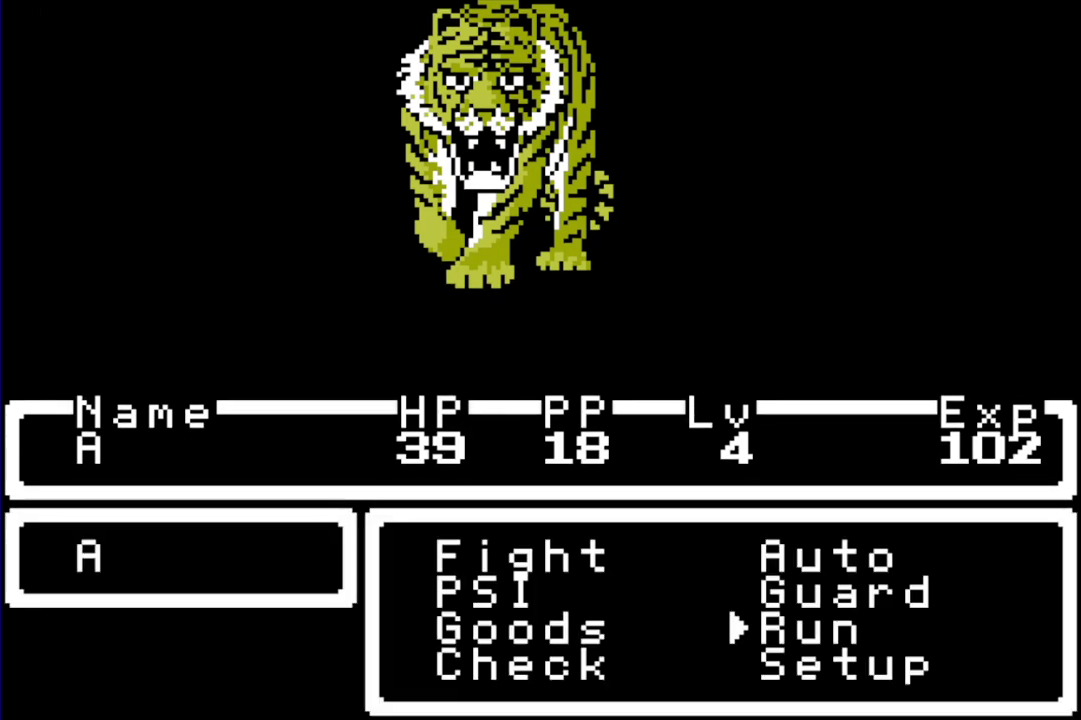
{"buttons": ["R1"], "events": [[83, "A", "down"], [183, "A", "up"], [300, "R1", "down"]]}
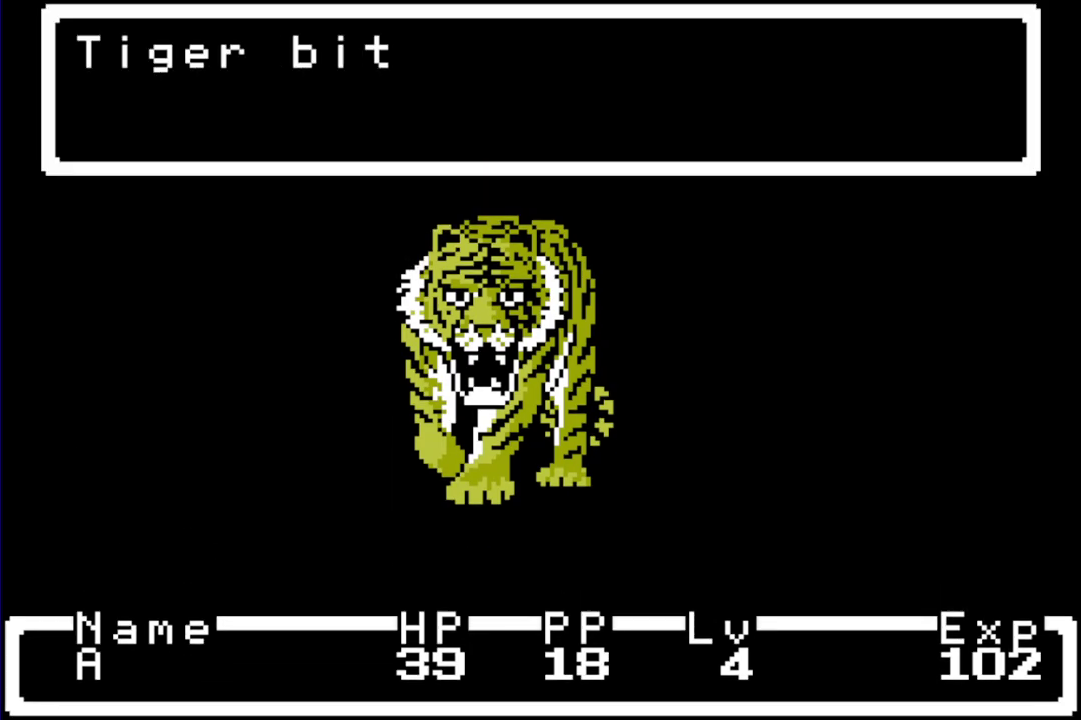
{"buttons": ["R1", "DPAD_UP", "DPAD_LEFT"], "events": [[67, "DPAD_UP", "down"], [167, "DPAD_LEFT", "down"]]}
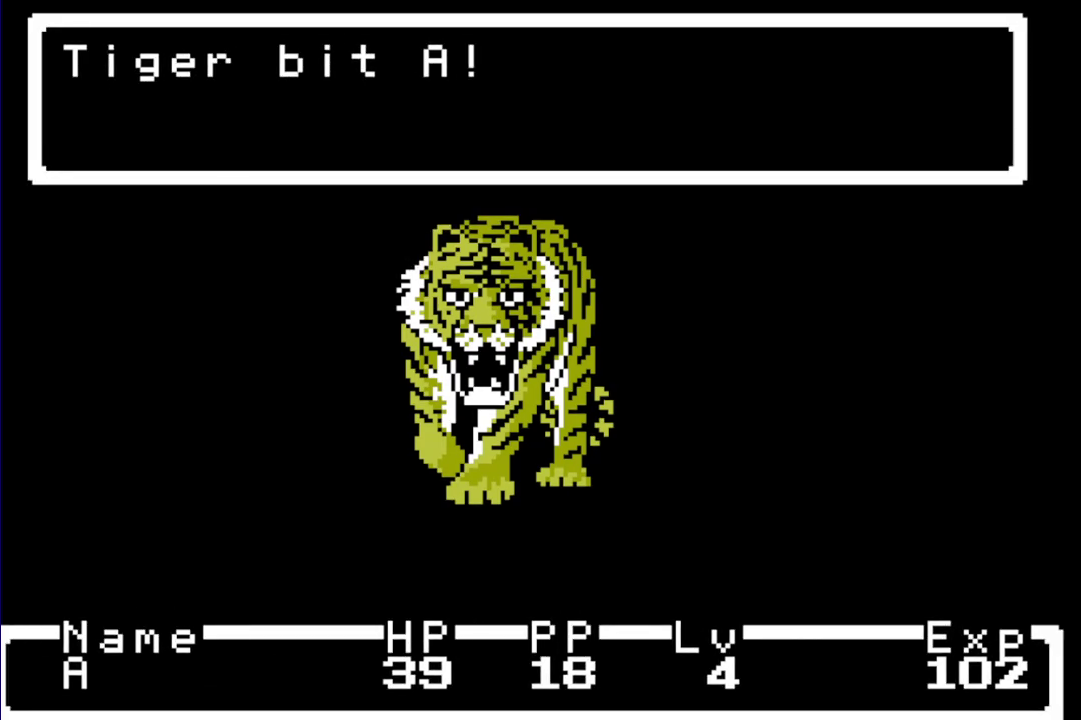
{"buttons": ["R1", "DPAD_UP", "DPAD_LEFT"], "events": []}
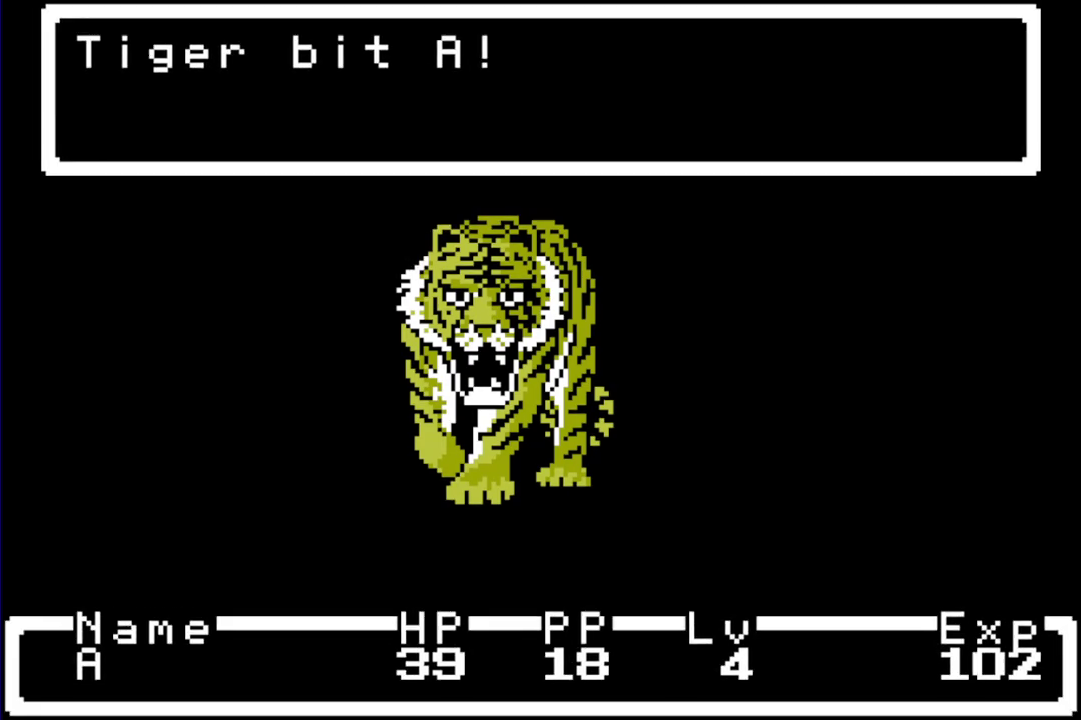
{"buttons": ["R1", "DPAD_UP", "DPAD_LEFT"], "events": []}
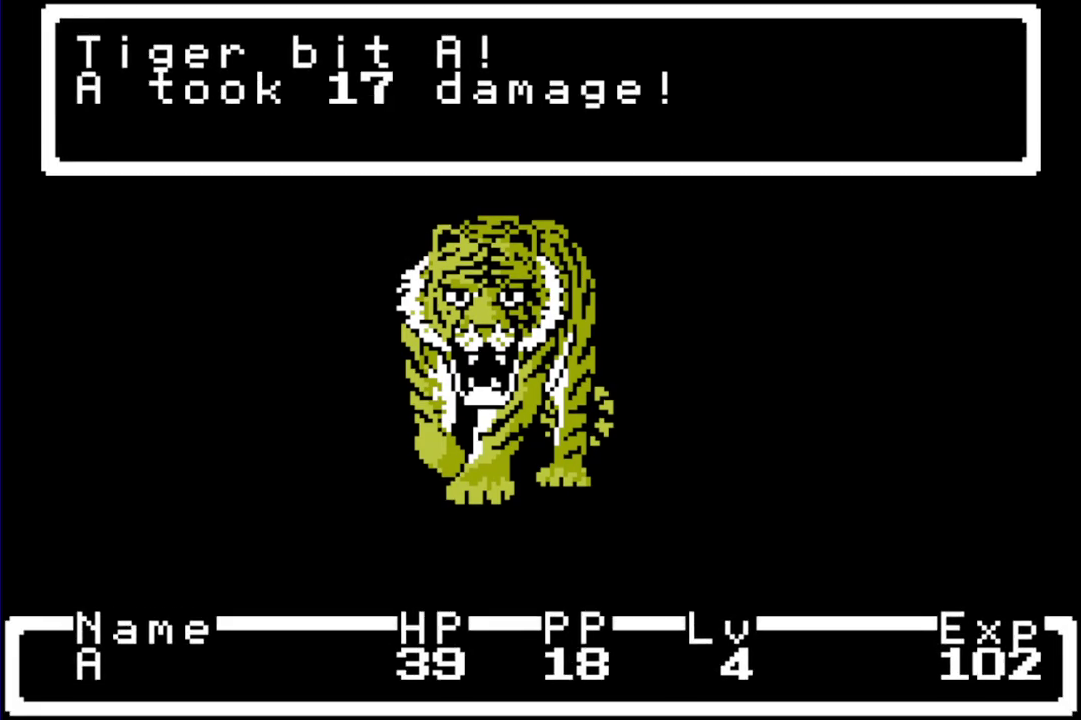
{"buttons": ["R1", "DPAD_UP", "DPAD_LEFT"], "events": []}
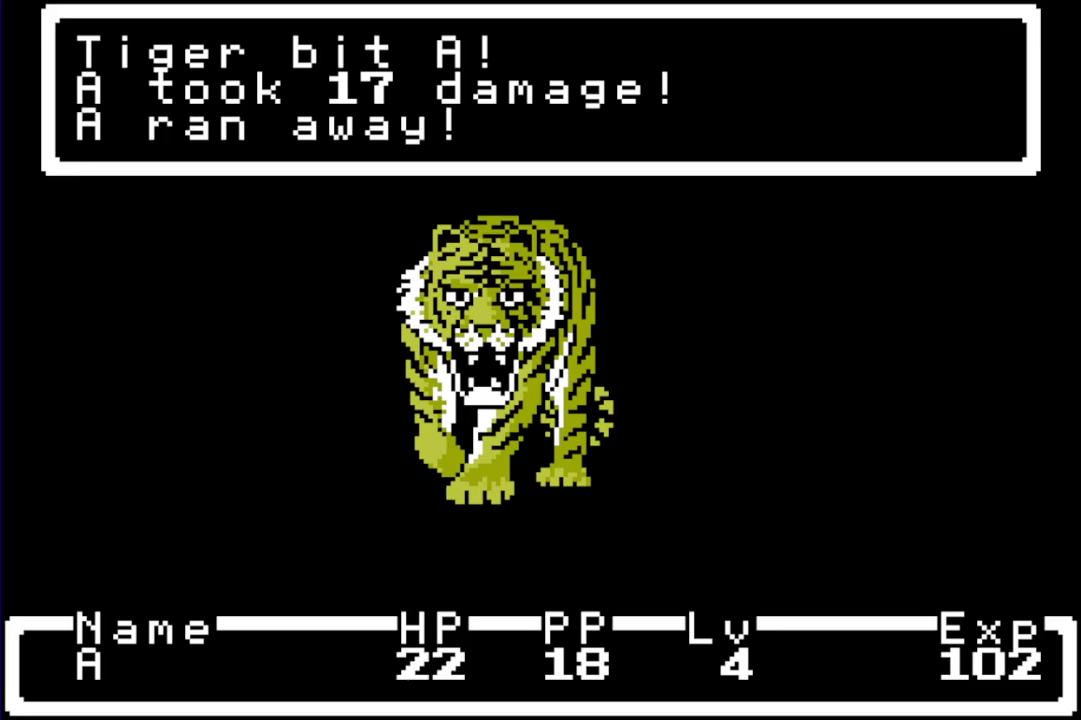
{"buttons": ["R1", "DPAD_UP", "DPAD_LEFT"], "events": []}
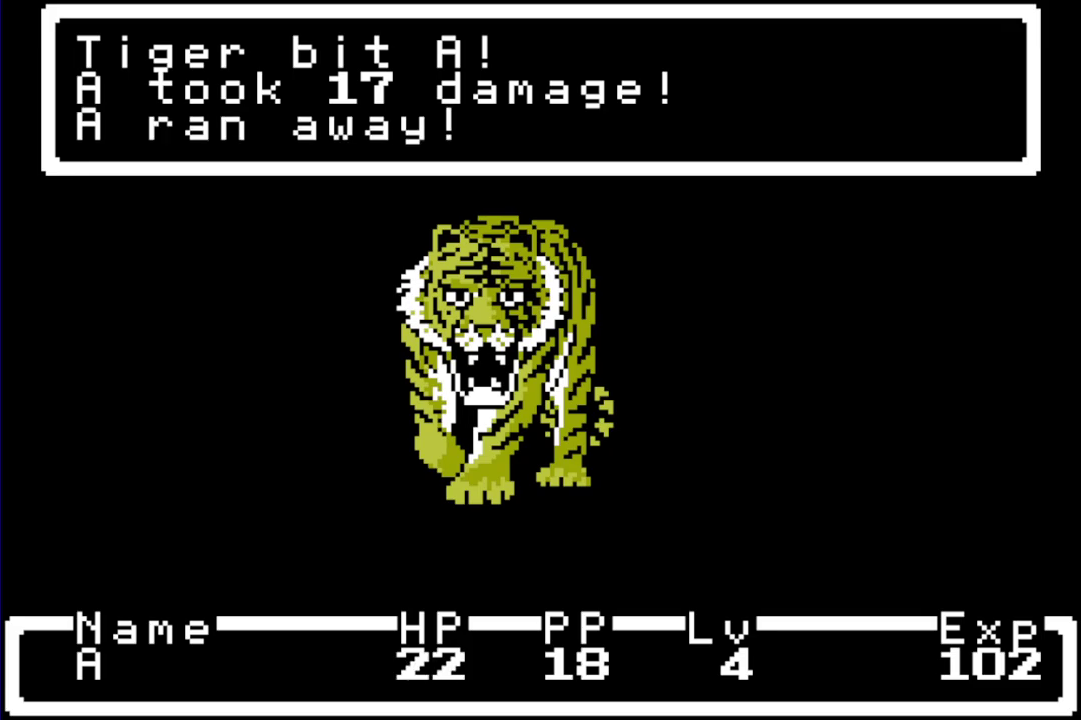
{"buttons": ["R1", "DPAD_UP", "DPAD_LEFT"], "events": []}
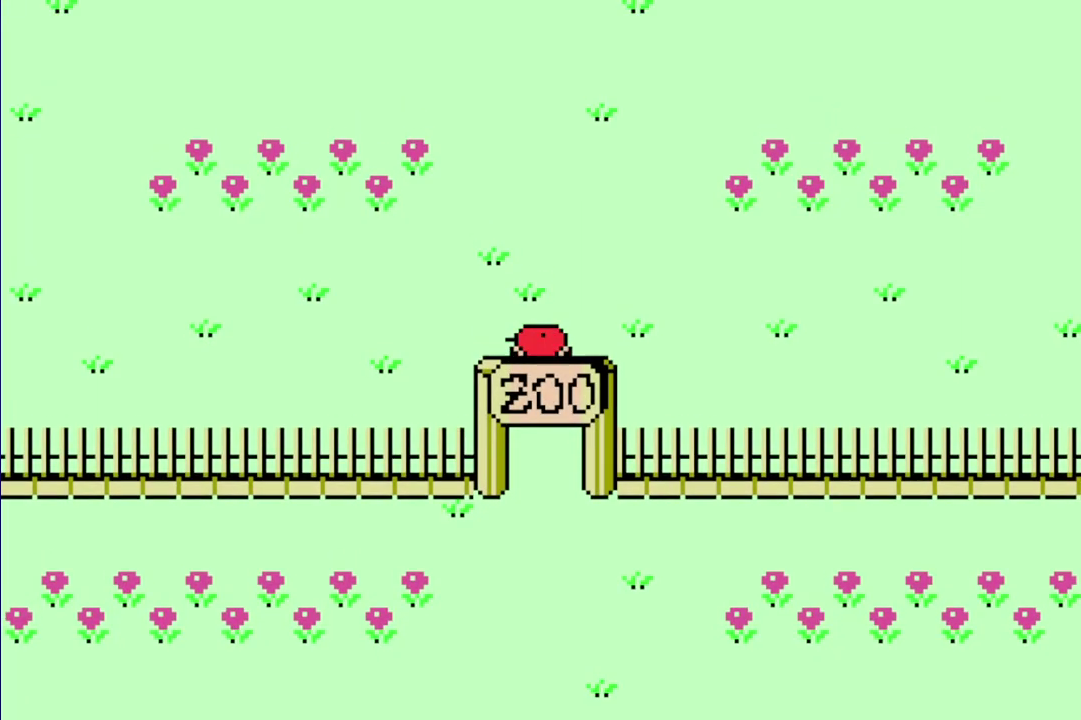
{"buttons": ["R1", "DPAD_LEFT"], "events": [[233, "DPAD_UP", "up"]]}
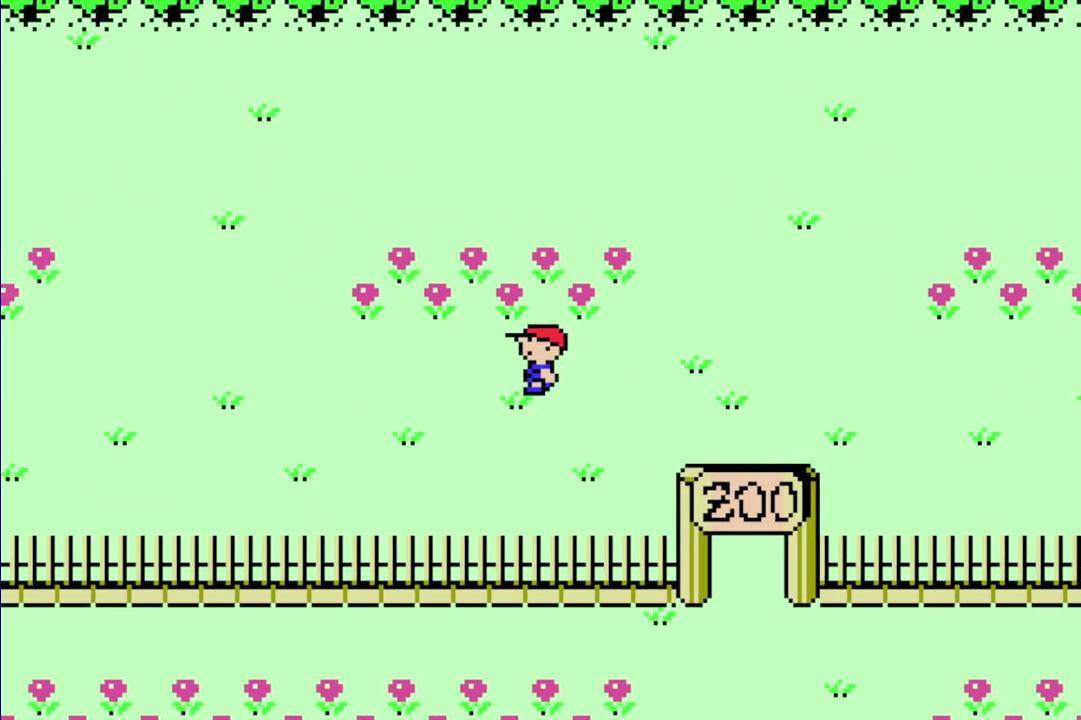
{"buttons": ["R1", "DPAD_UP", "DPAD_LEFT"], "events": [[433, "DPAD_UP", "down"]]}
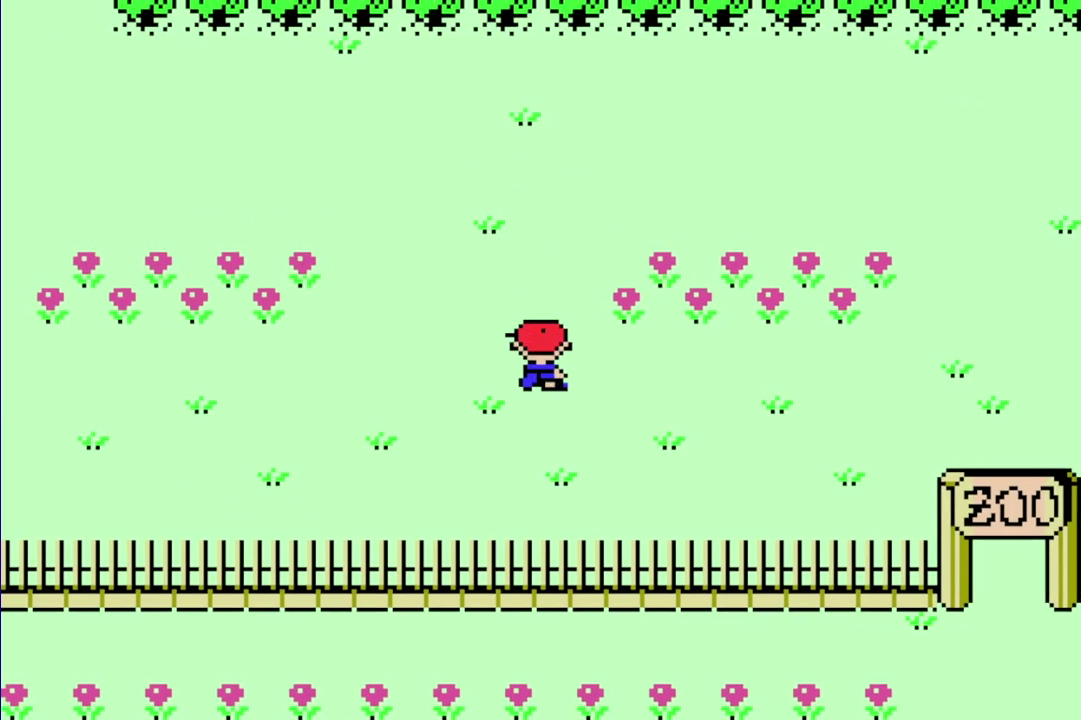
{"buttons": ["R1", "DPAD_UP", "DPAD_LEFT"], "events": []}
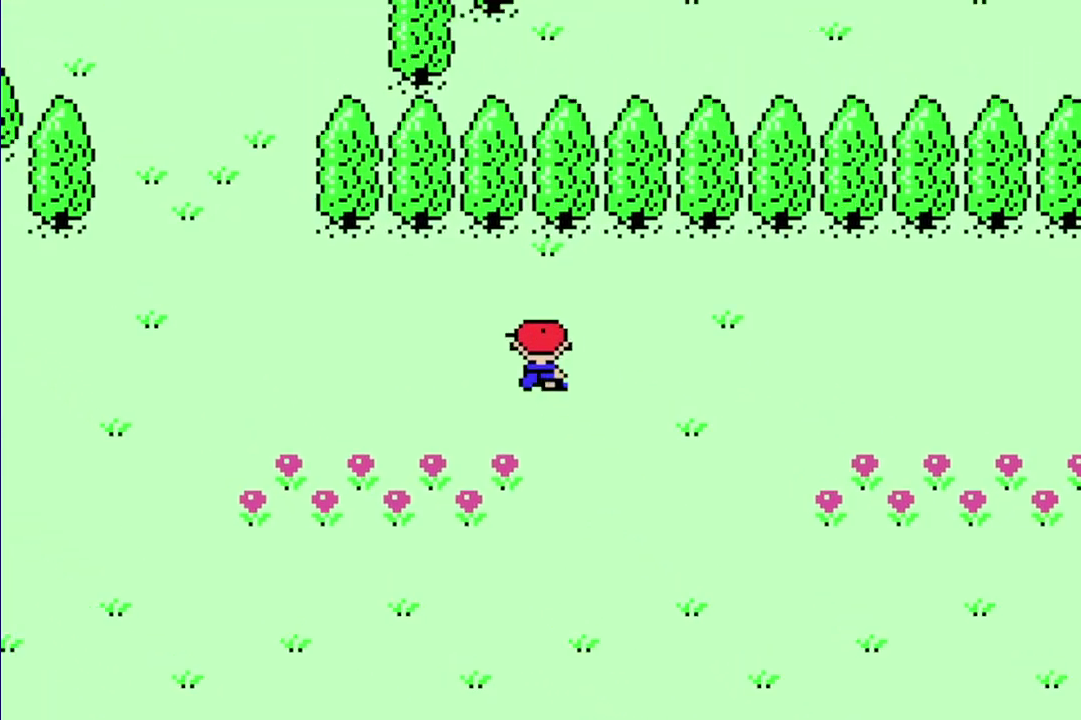
{"buttons": ["R1", "DPAD_UP", "DPAD_LEFT"], "events": [[50, "DPAD_UP", "up"], [450, "DPAD_UP", "down"]]}
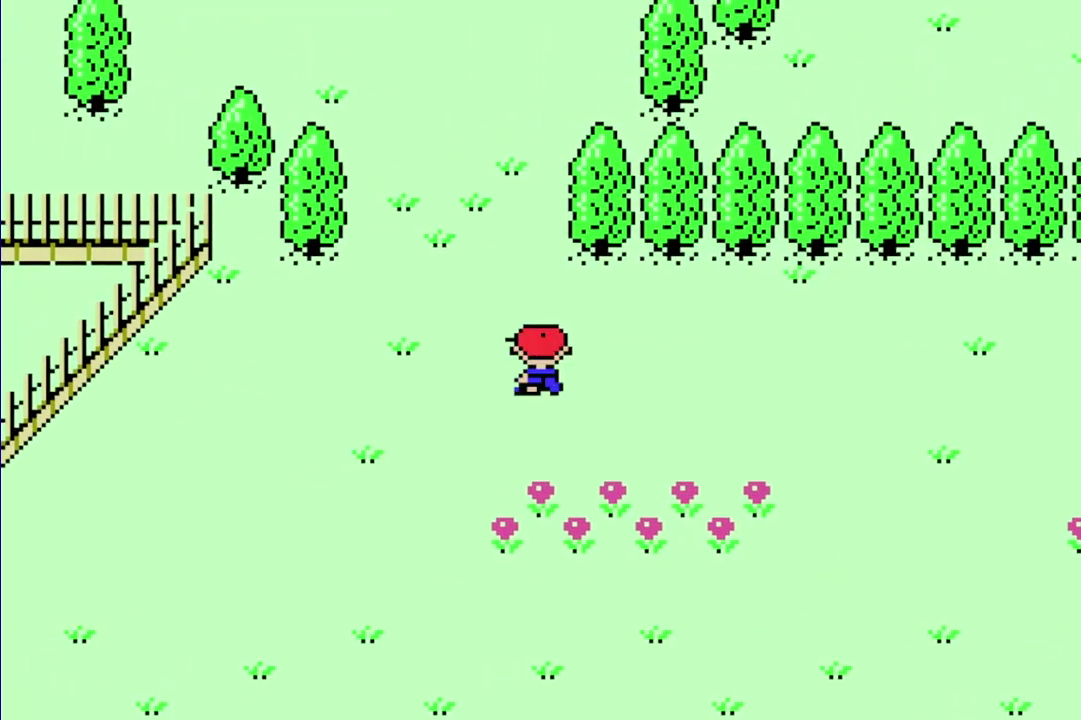
{"buttons": ["R1", "DPAD_UP"], "events": [[83, "DPAD_LEFT", "up"]]}
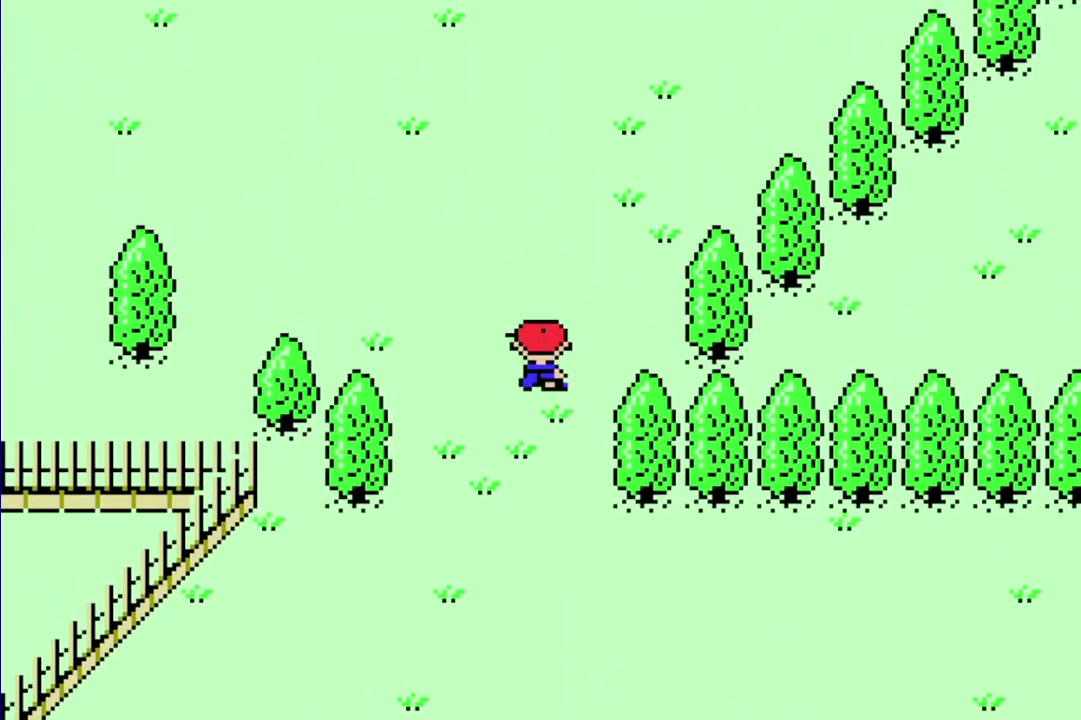
{"buttons": ["R1", "DPAD_UP", "DPAD_RIGHT"], "events": [[217, "DPAD_RIGHT", "down"]]}
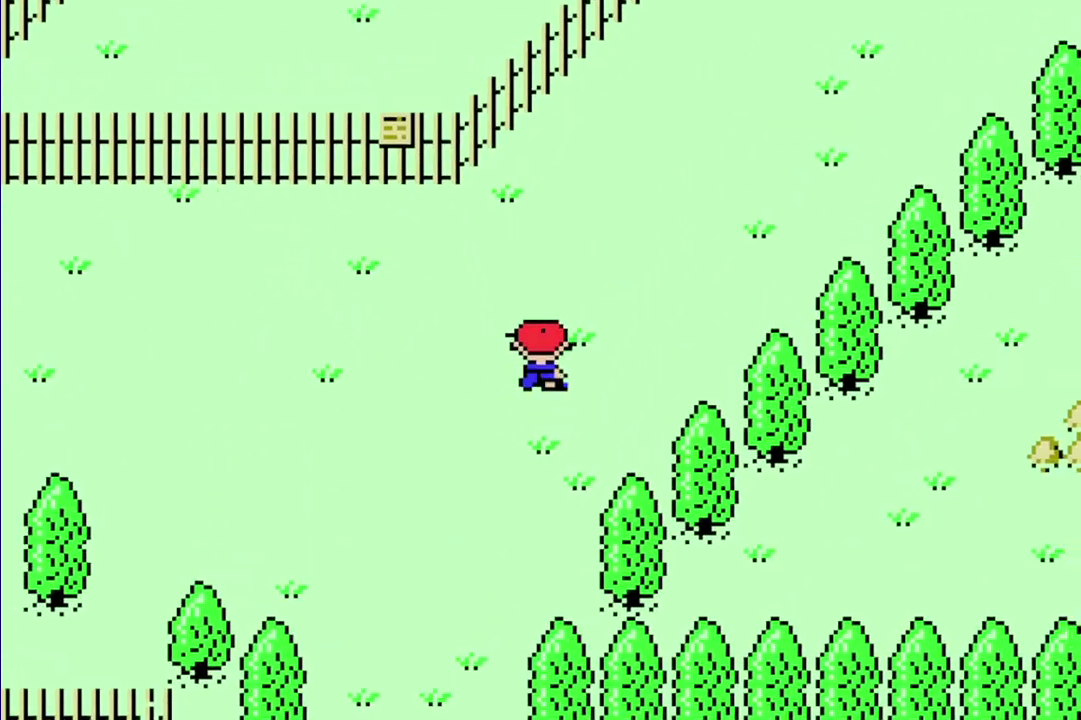
{"buttons": ["R1", "DPAD_UP", "DPAD_RIGHT"], "events": []}
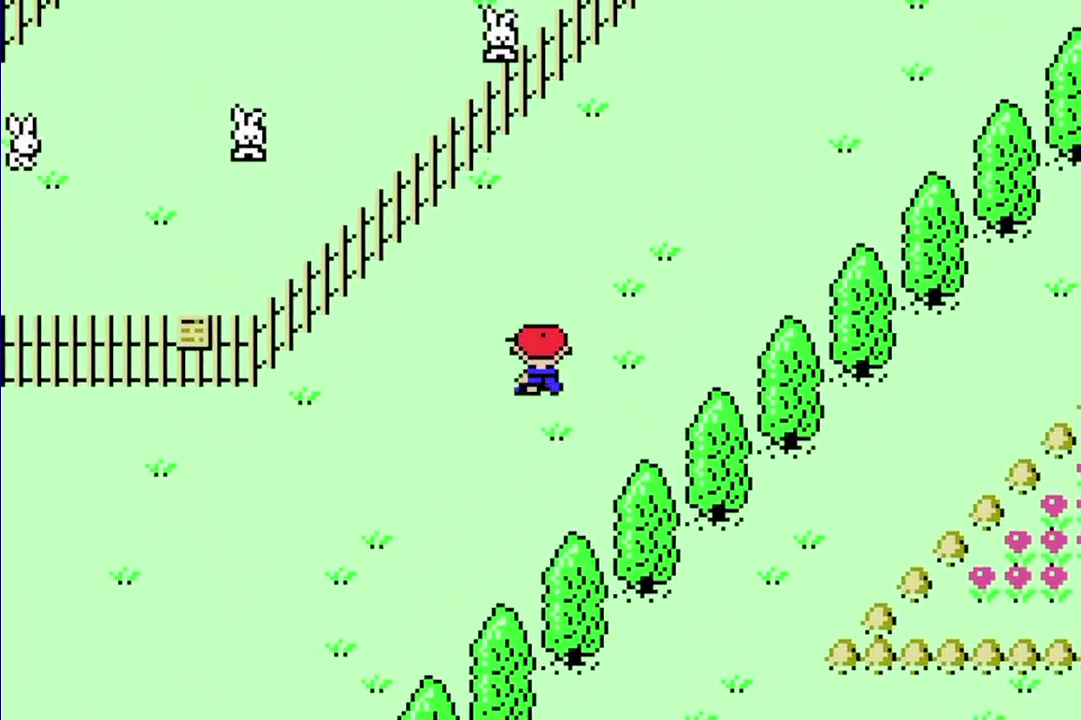
{"buttons": ["R1", "DPAD_UP", "DPAD_RIGHT"], "events": []}
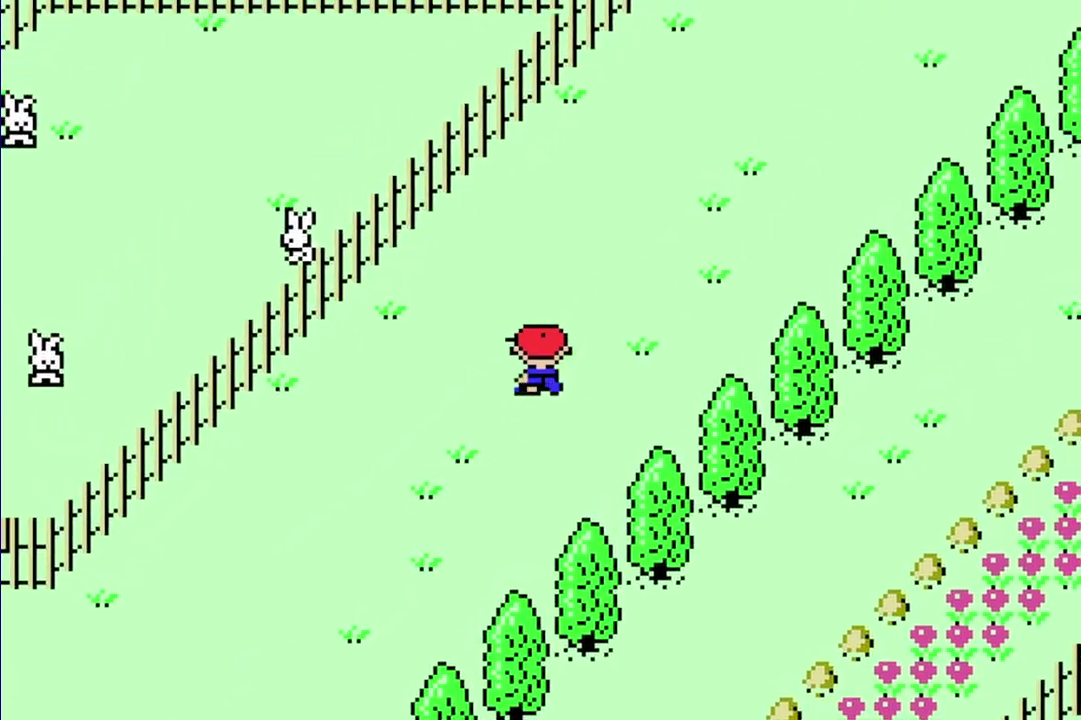
{"buttons": ["R1", "DPAD_UP", "DPAD_RIGHT"], "events": []}
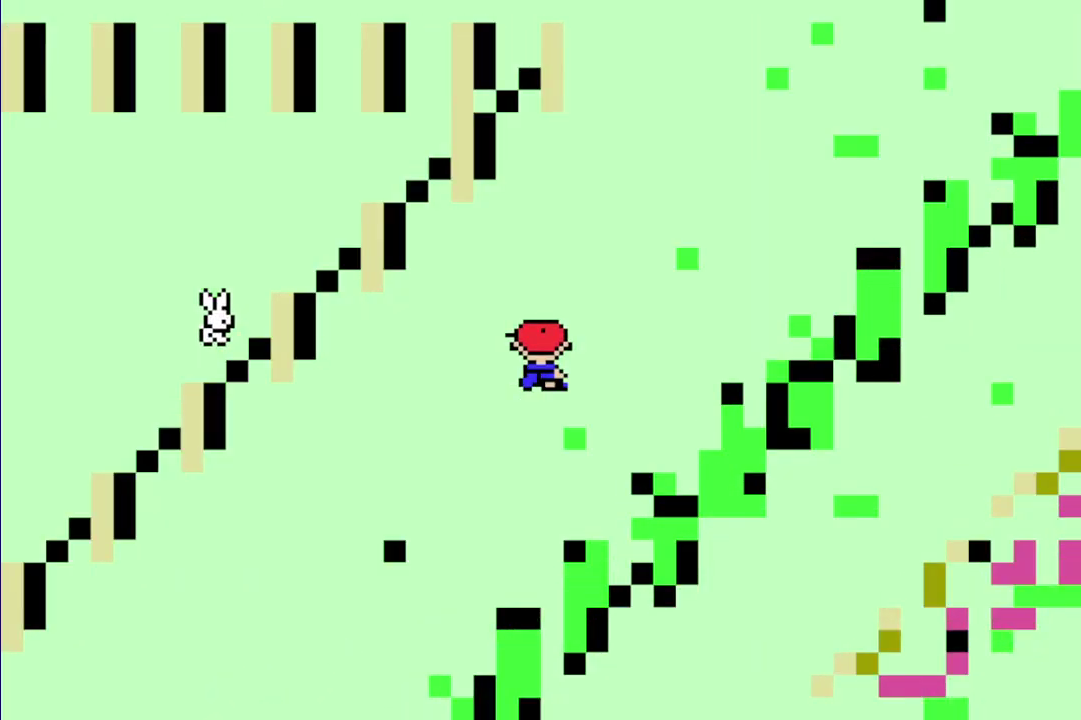
{"buttons": [], "events": [[433, "R1", "up"], [467, "DPAD_RIGHT", "up"], [467, "DPAD_UP", "up"]]}